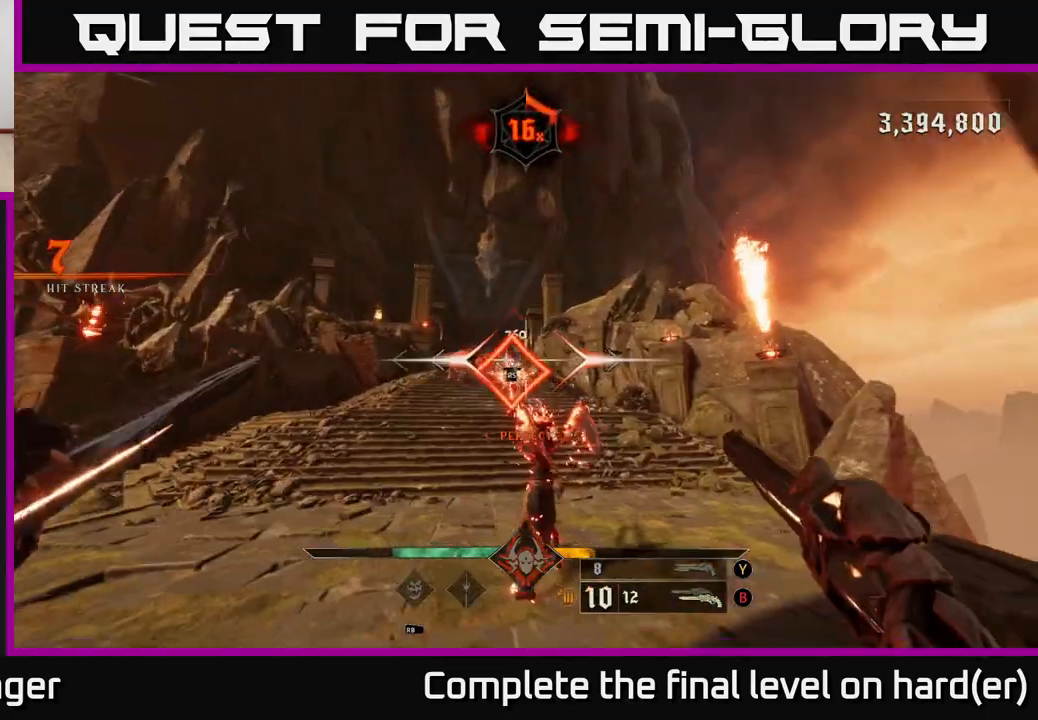
Gameplay with a controller (Xbox layout); each line is a JSON object with the inputs held at the frame after it. "events" lists button and stick changes between this image and that frame as [ms after this image, input, new state], when the widget could be followed in between.
{"buttons": [], "left_stick": "up", "right_stick": "center", "events": [[17, "R2", "up"], [250, "left_stick", "up"]]}
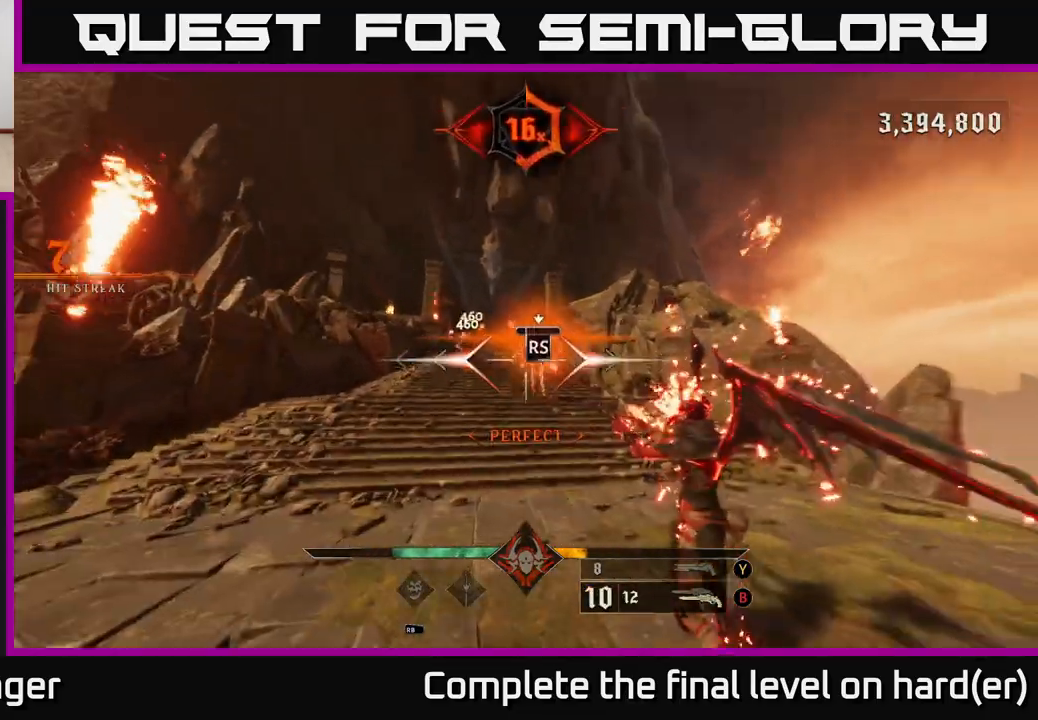
{"buttons": [], "left_stick": "center", "right_stick": "left", "events": [[67, "left_stick", "center"], [250, "right_stick", "left"]]}
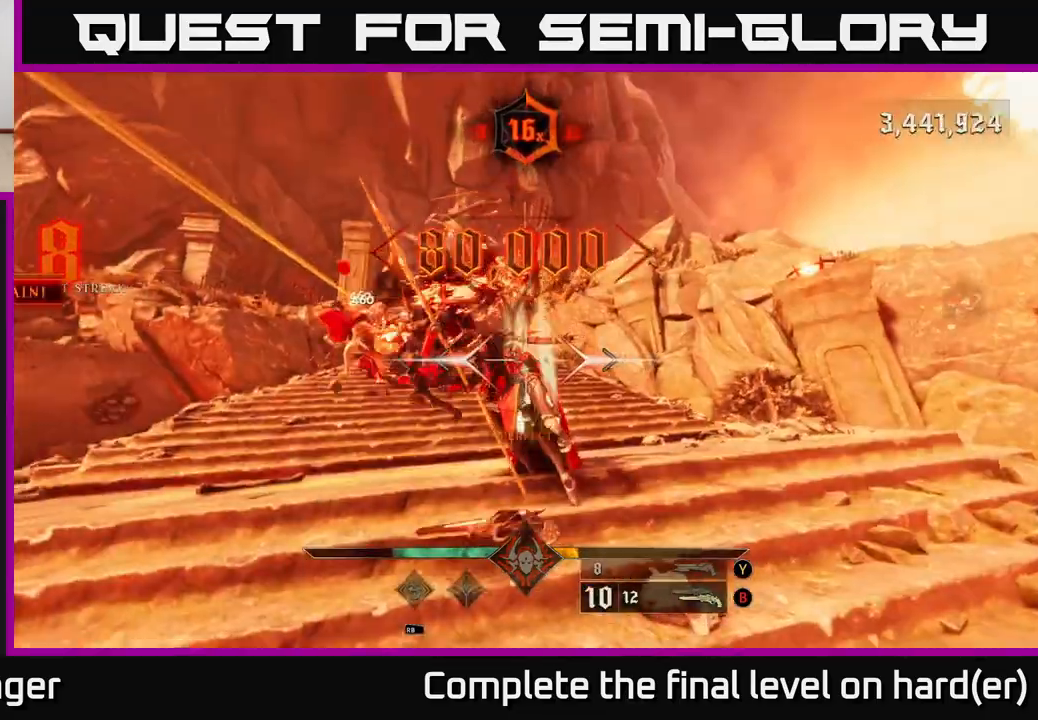
{"buttons": [], "left_stick": "right", "right_stick": "center", "events": [[33, "left_stick", "right"], [83, "left_stick", "up-right"], [183, "right_stick", "center"], [267, "left_stick", "center"], [300, "right_stick", "left"], [367, "left_stick", "right"], [383, "R2", "down"], [450, "right_stick", "center"], [467, "R2", "up"]]}
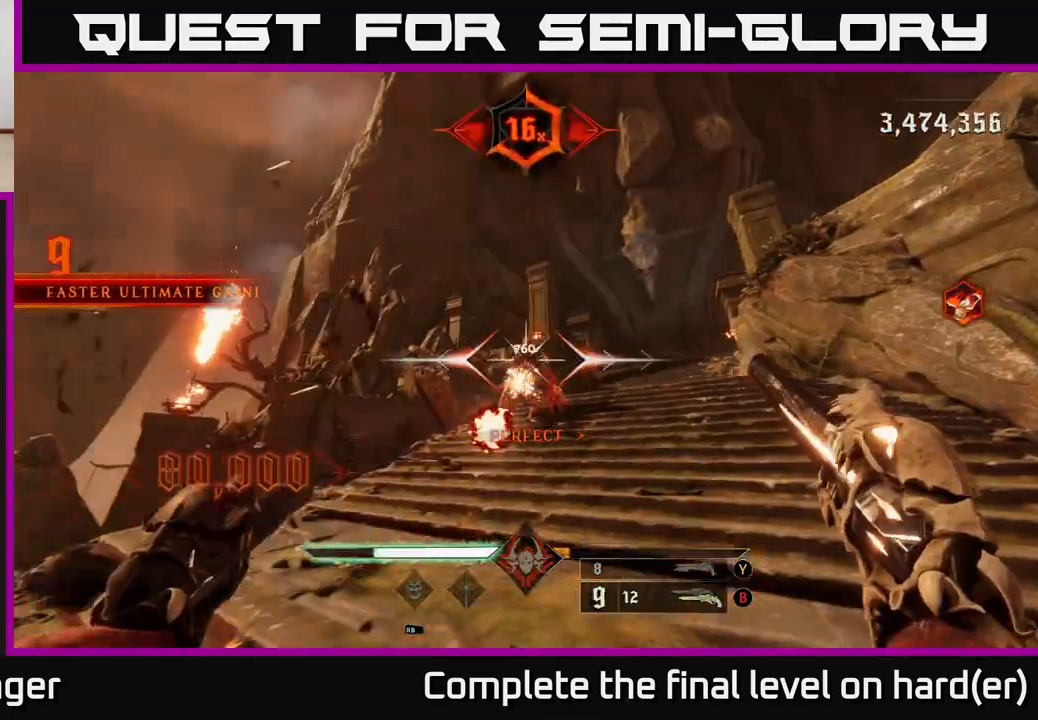
{"buttons": [], "left_stick": "right", "right_stick": "center", "events": [[233, "right_stick", "down-left"], [350, "R2", "down"], [383, "right_stick", "center"], [450, "R2", "up"]]}
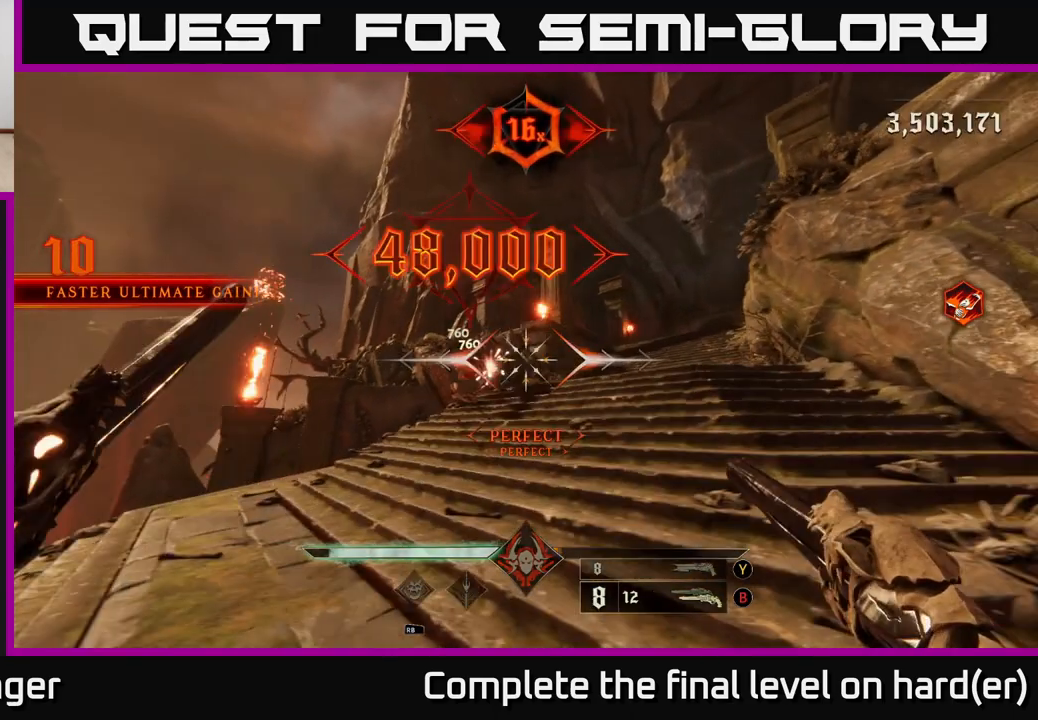
{"buttons": [], "left_stick": "up", "right_stick": "right", "events": [[67, "left_stick", "up"], [400, "right_stick", "right"]]}
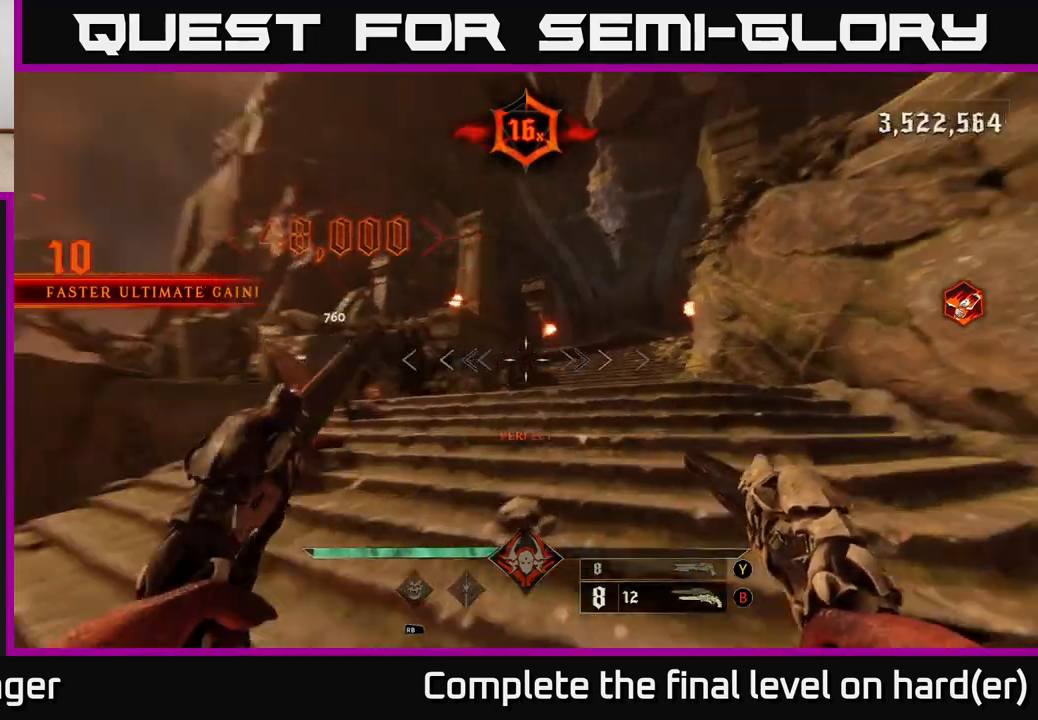
{"buttons": [], "left_stick": "up", "right_stick": "center", "events": [[67, "right_stick", "center"], [250, "L2", "down"], [383, "L2", "up"]]}
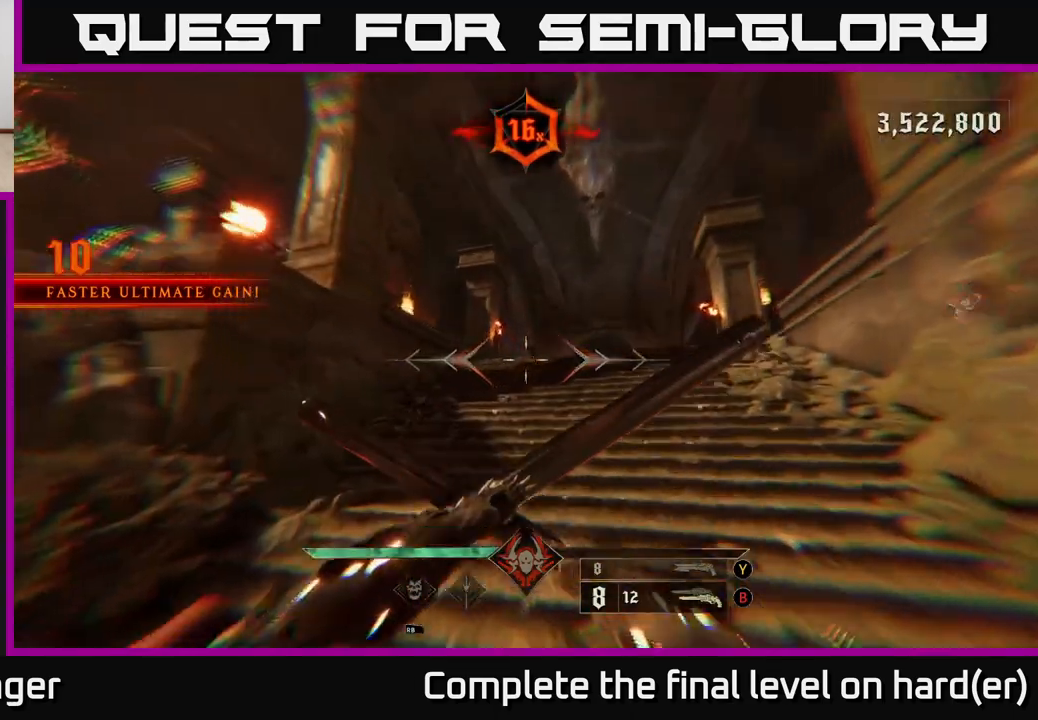
{"buttons": [], "left_stick": "up", "right_stick": "down-right", "events": [[17, "right_stick", "right"], [150, "right_stick", "center"], [250, "L2", "down"], [367, "L2", "up"], [417, "right_stick", "down-right"]]}
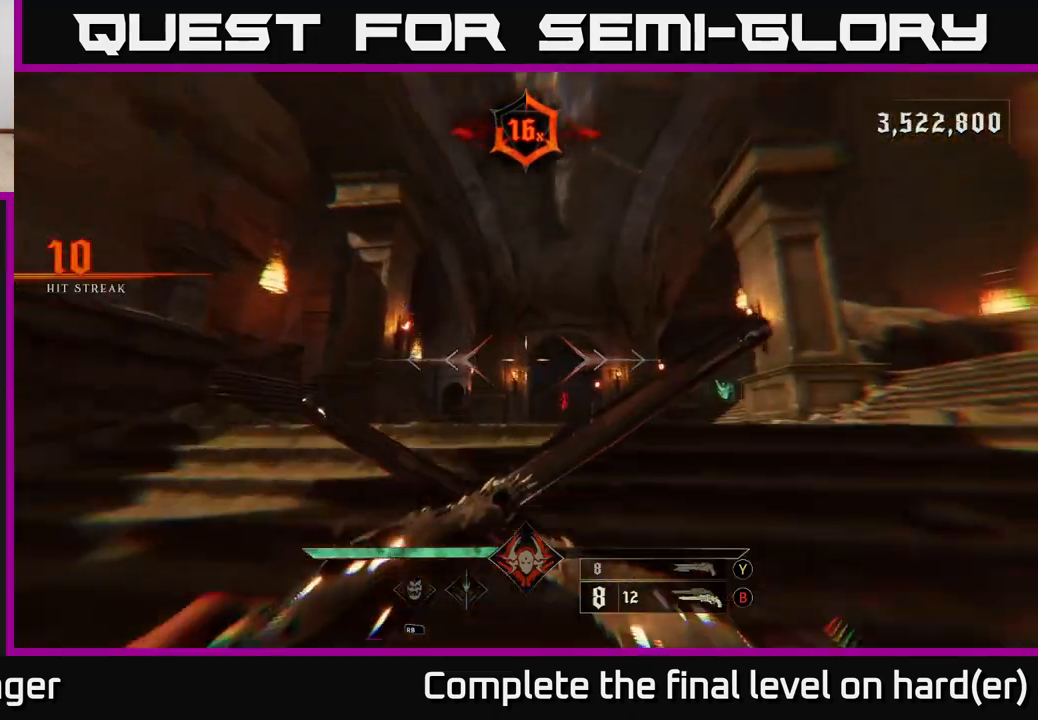
{"buttons": [], "left_stick": "up", "right_stick": "center", "events": [[167, "right_stick", "center"], [200, "L2", "down"], [333, "L2", "up"]]}
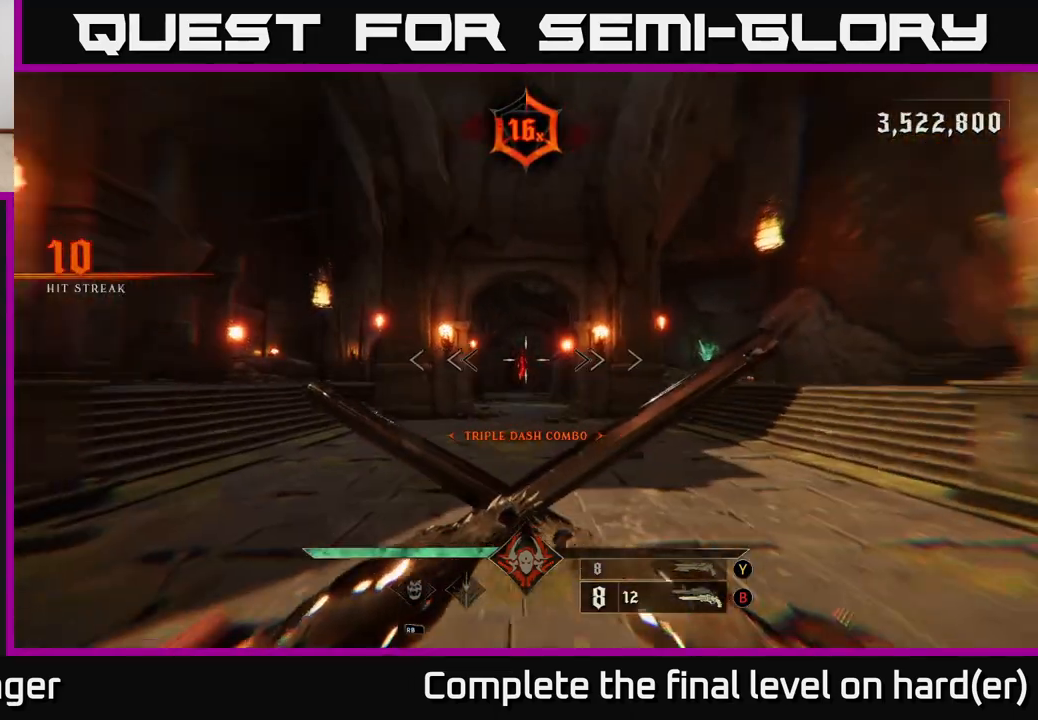
{"buttons": [], "left_stick": "up", "right_stick": "center", "events": [[167, "L2", "down"], [267, "L2", "up"]]}
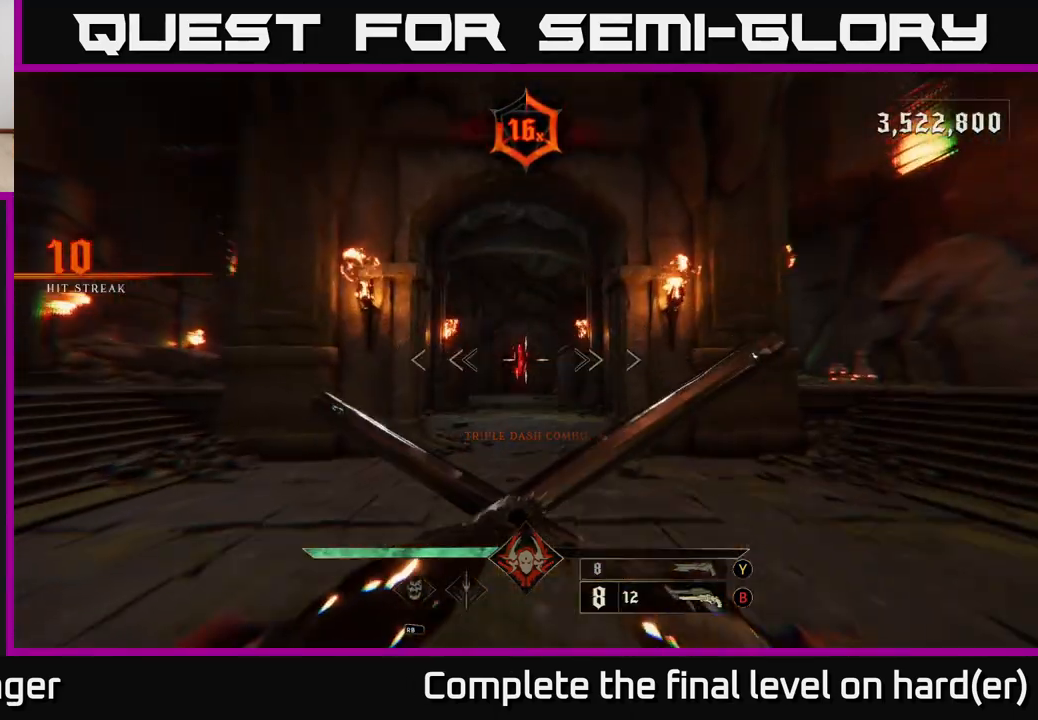
{"buttons": [], "left_stick": "up", "right_stick": "center", "events": [[183, "L2", "down"], [283, "L2", "up"]]}
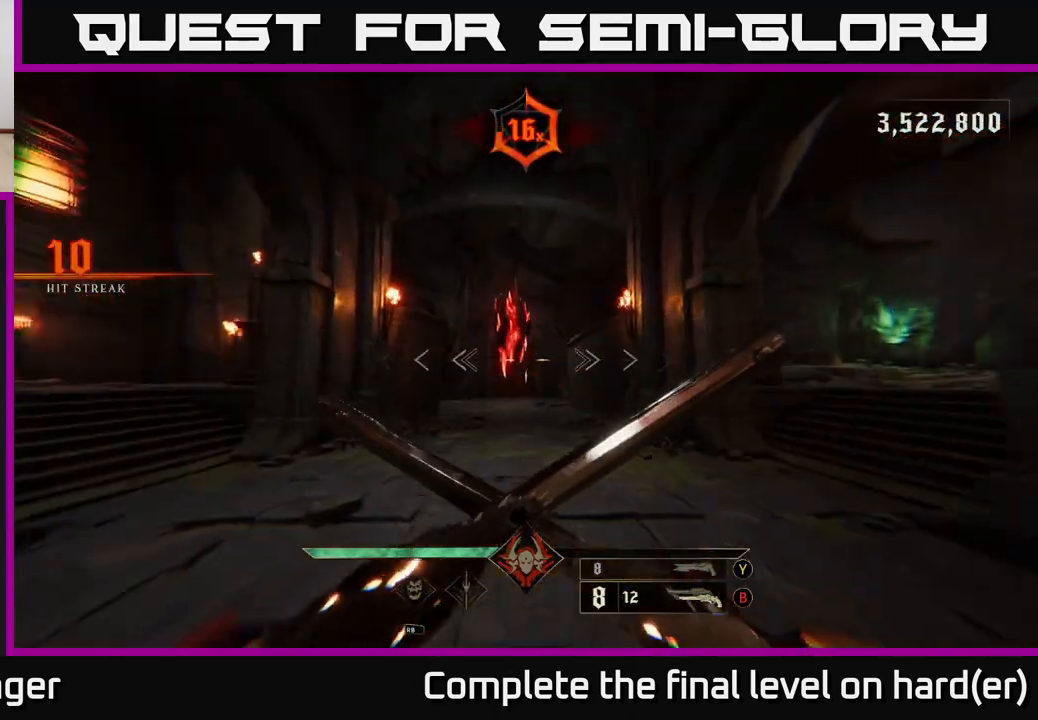
{"buttons": [], "left_stick": "down", "right_stick": "center", "events": [[150, "L2", "down"], [250, "L2", "up"], [383, "left_stick", "down"]]}
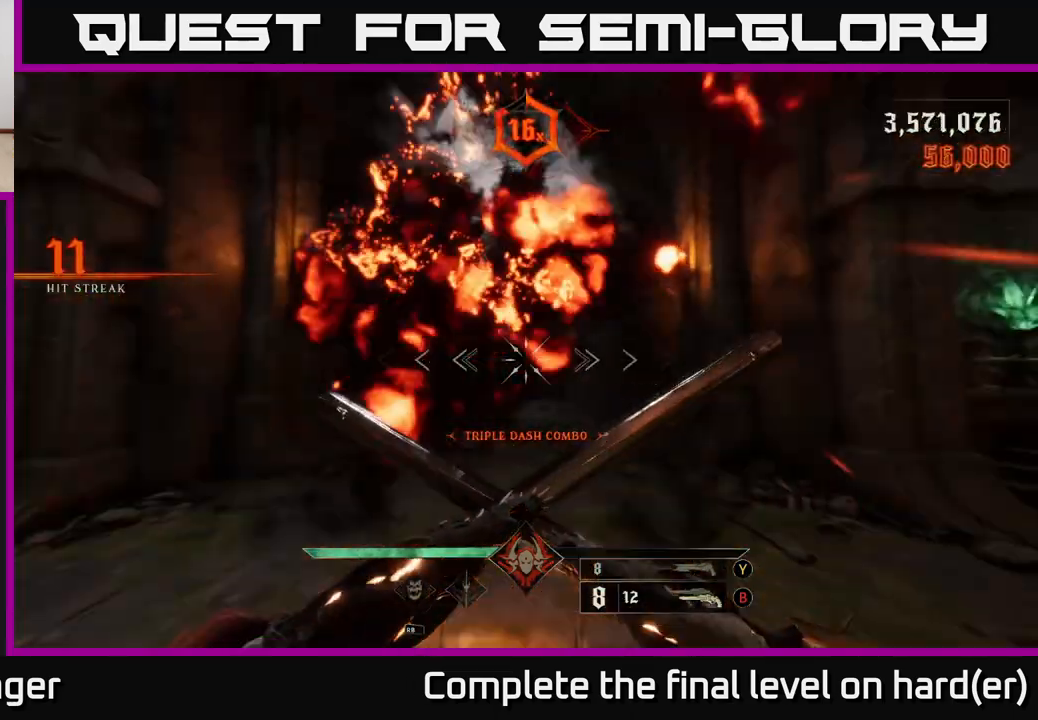
{"buttons": [], "left_stick": "down", "right_stick": "center", "events": [[100, "L2", "down"], [233, "L2", "up"]]}
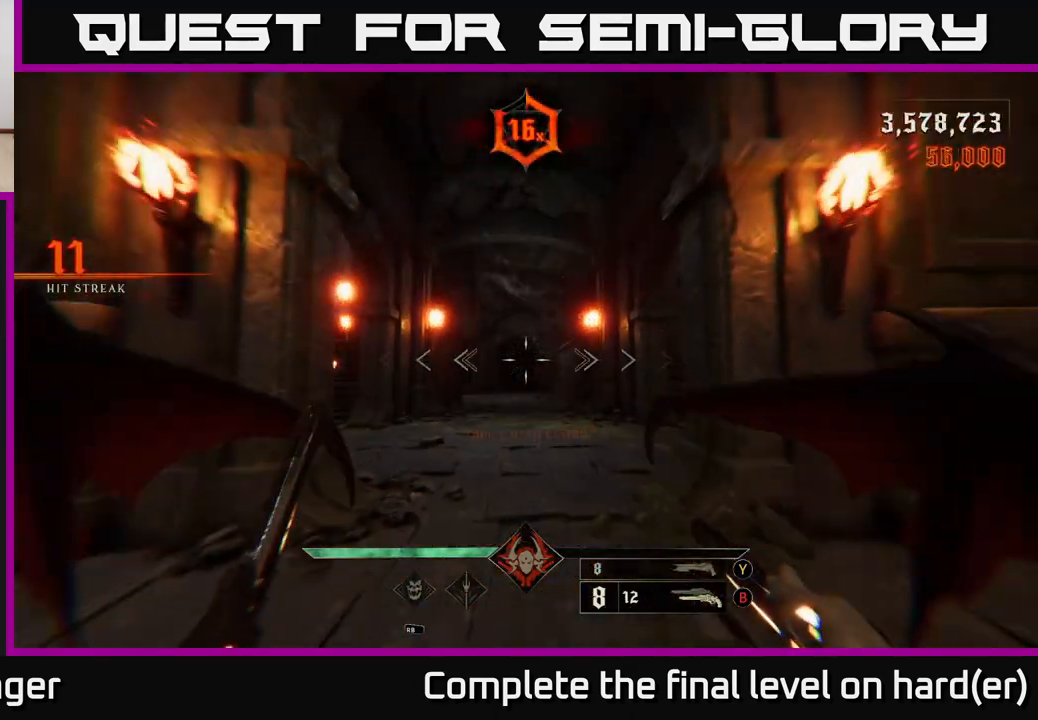
{"buttons": [], "left_stick": "down", "right_stick": "center", "events": [[50, "L2", "down"], [167, "L2", "up"]]}
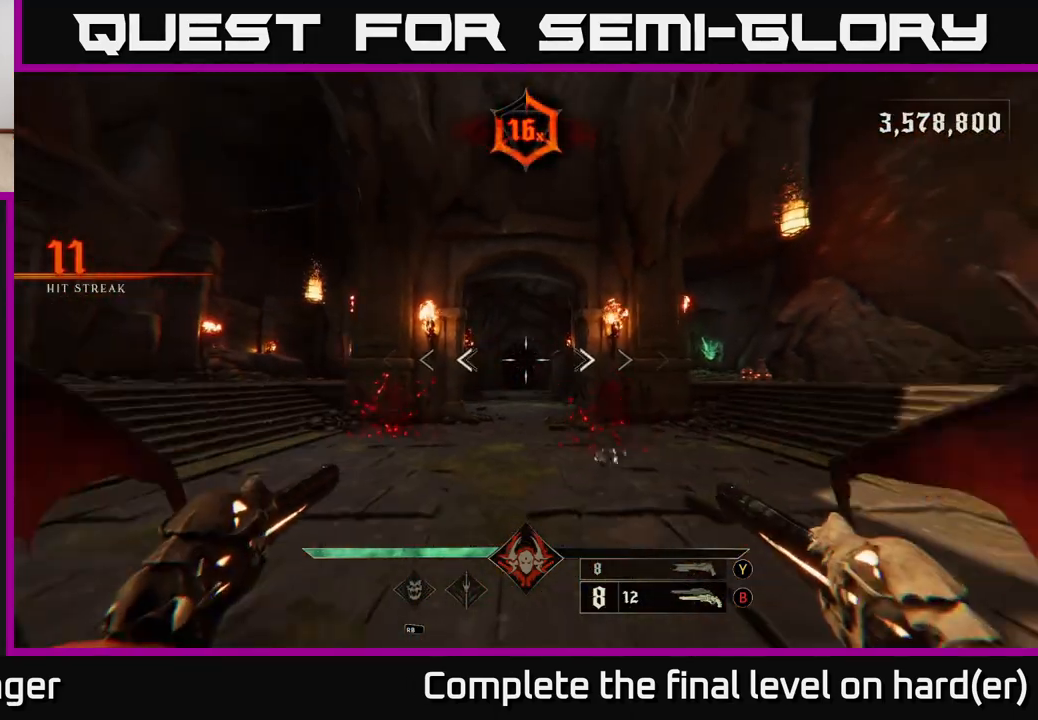
{"buttons": [], "left_stick": "up-right", "right_stick": "down-right", "events": [[33, "L2", "down"], [167, "L2", "up"], [367, "left_stick", "up-right"], [450, "right_stick", "down-right"]]}
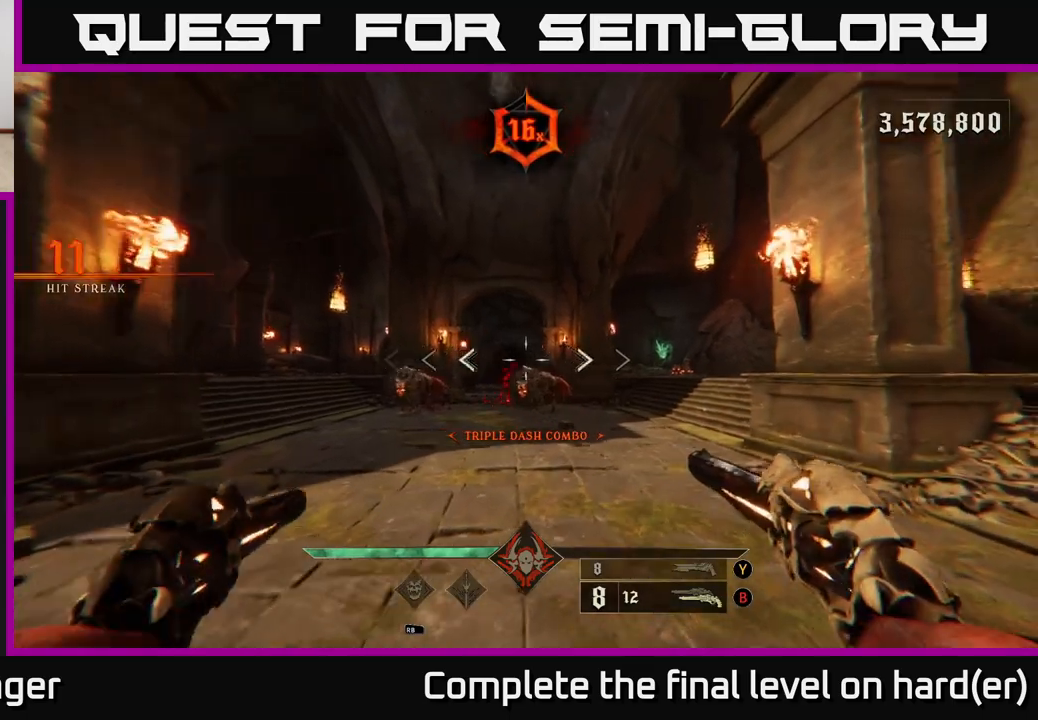
{"buttons": [], "left_stick": "up", "right_stick": "right", "events": [[33, "R2", "down"], [67, "right_stick", "center"], [100, "left_stick", "up-left"], [133, "R2", "up"], [267, "left_stick", "up"], [400, "right_stick", "right"]]}
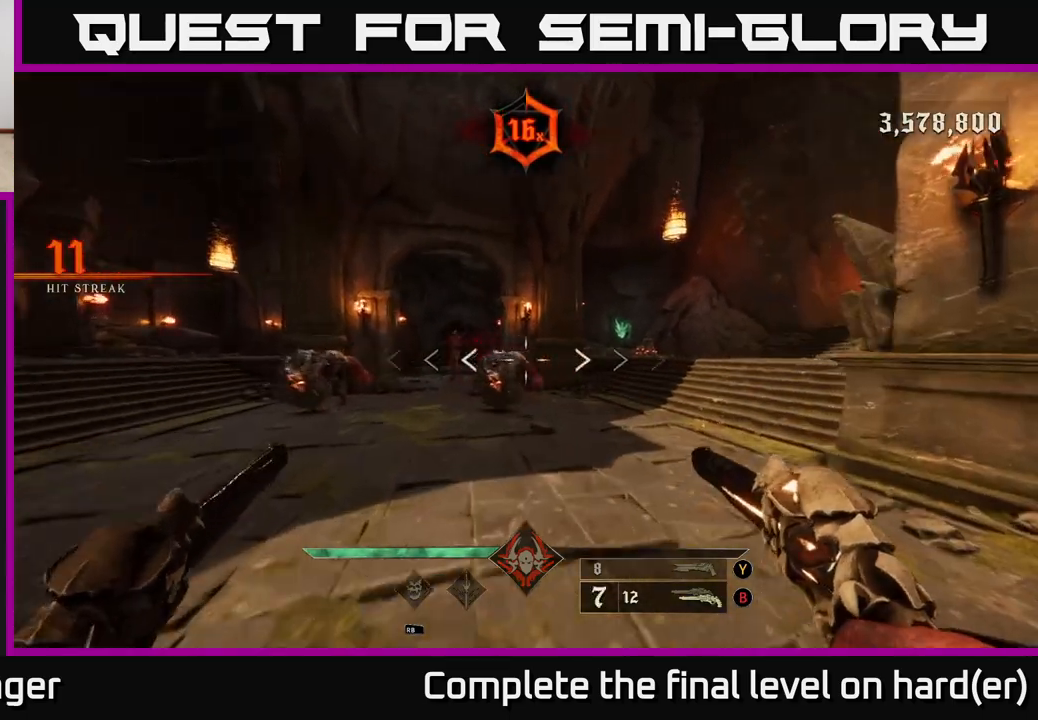
{"buttons": ["Y"], "left_stick": "up-right", "right_stick": "center", "events": [[17, "R2", "down"], [17, "right_stick", "center"], [83, "R2", "up"], [317, "left_stick", "up-right"], [467, "Y", "down"]]}
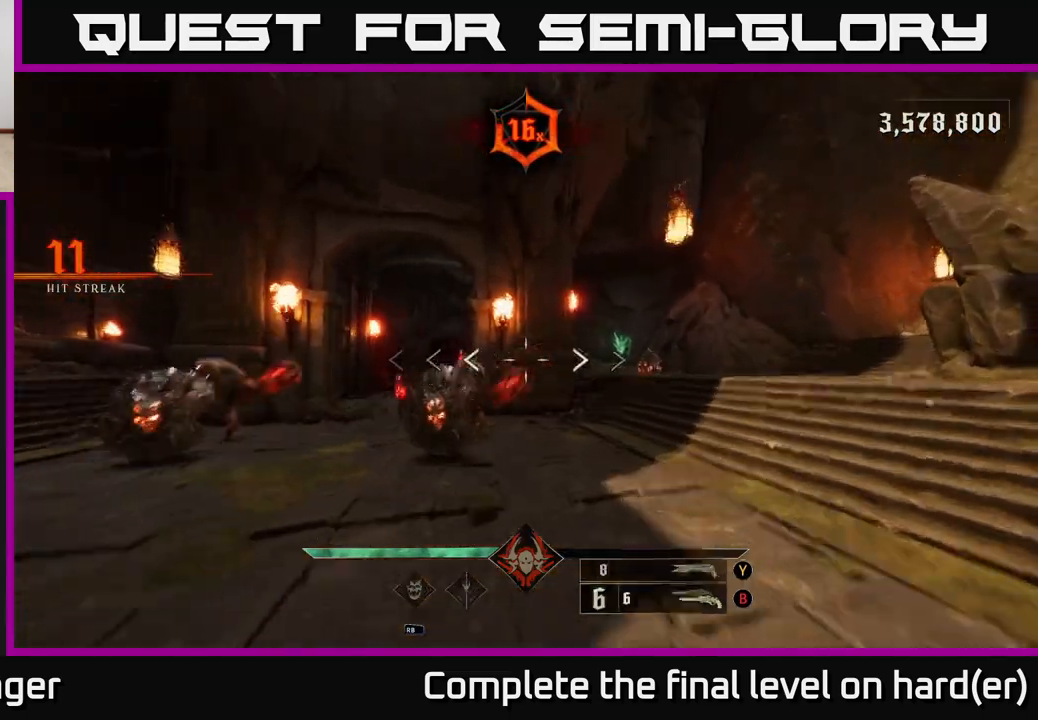
{"buttons": ["L2", "R2"], "left_stick": "down", "right_stick": "down-left", "events": [[50, "Y", "up"], [267, "left_stick", "up"], [300, "right_stick", "down-left"], [433, "R2", "down"], [433, "left_stick", "down"], [450, "L2", "down"]]}
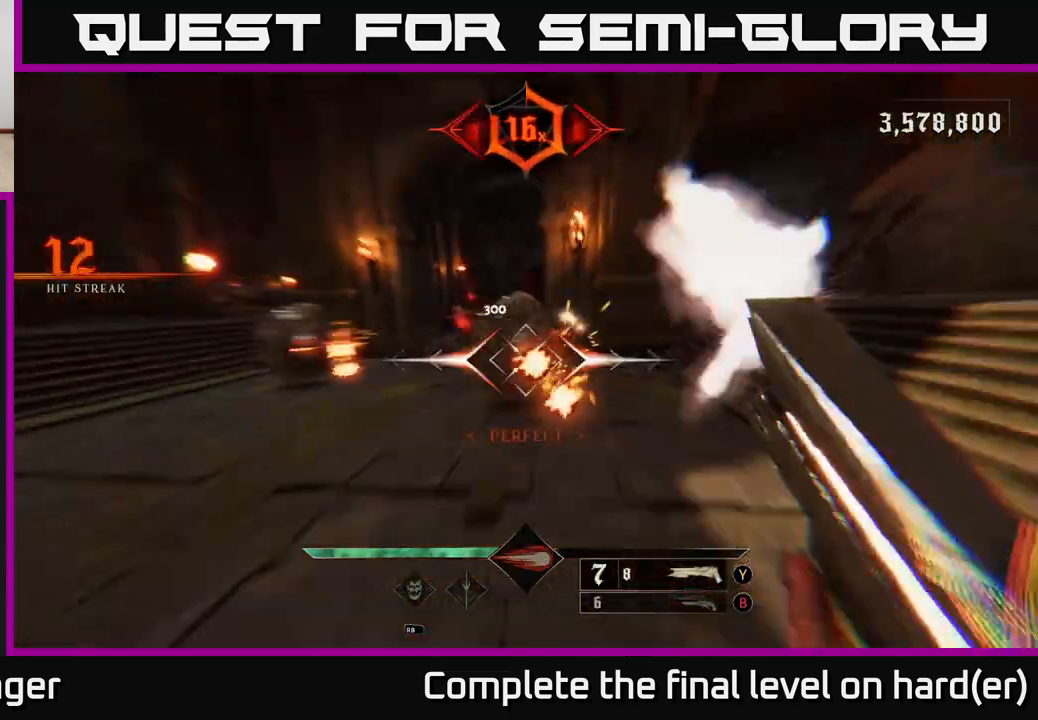
{"buttons": ["A"], "left_stick": "left", "right_stick": "center", "events": [[17, "right_stick", "center"], [50, "R2", "up"], [167, "L2", "up"], [167, "left_stick", "down-left"], [383, "A", "down"], [467, "left_stick", "left"]]}
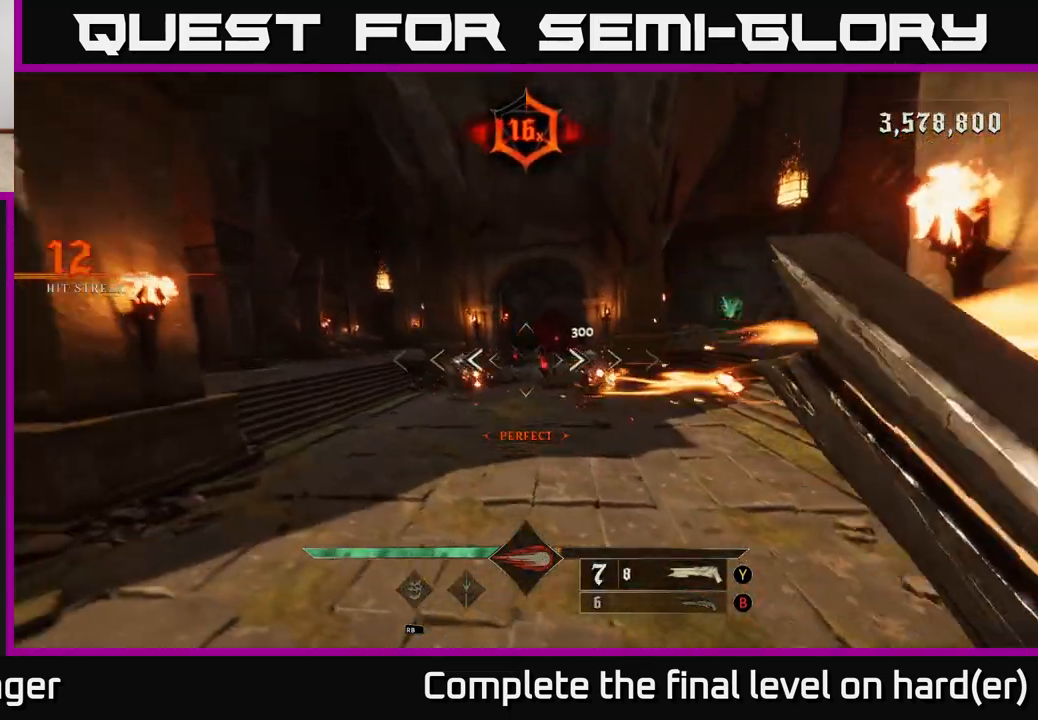
{"buttons": ["L2"], "left_stick": "up-right", "right_stick": "down", "events": [[17, "A", "up"], [83, "A", "down"], [117, "left_stick", "up-left"], [200, "A", "up"], [300, "left_stick", "up-right"], [367, "L2", "down"], [467, "right_stick", "down"]]}
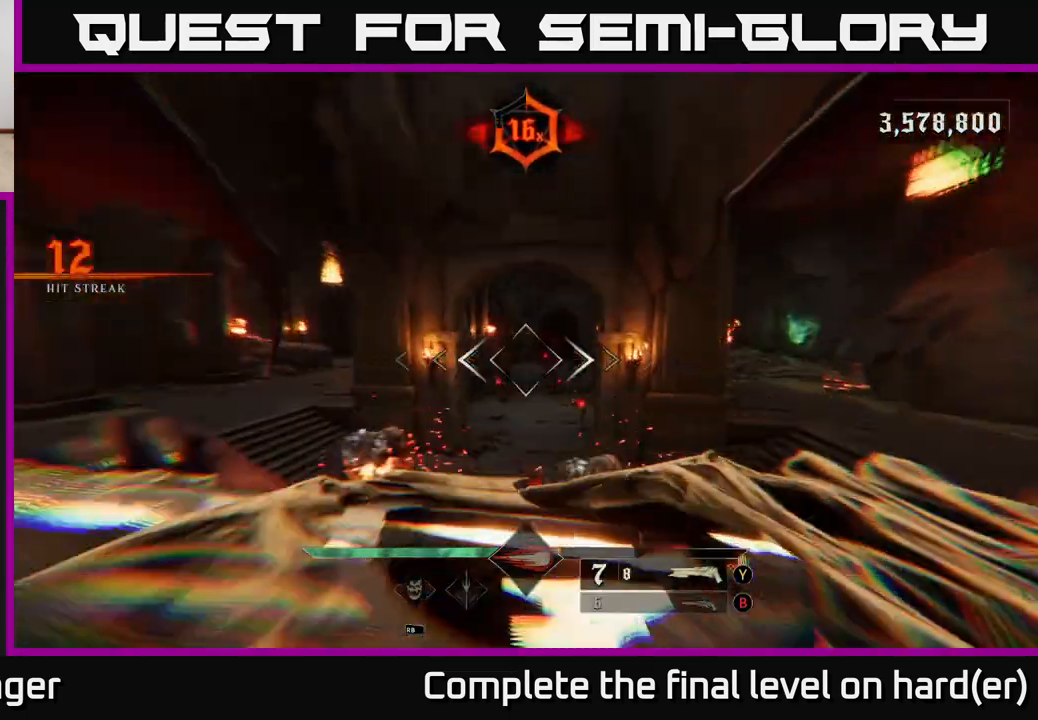
{"buttons": ["L2"], "left_stick": "down-left", "right_stick": "center", "events": [[33, "L2", "up"], [50, "right_stick", "center"], [300, "left_stick", "down-right"], [300, "right_stick", "down-right"], [350, "left_stick", "down"], [417, "L2", "down"], [417, "R2", "down"], [450, "left_stick", "down-left"], [483, "R2", "up"], [500, "right_stick", "center"]]}
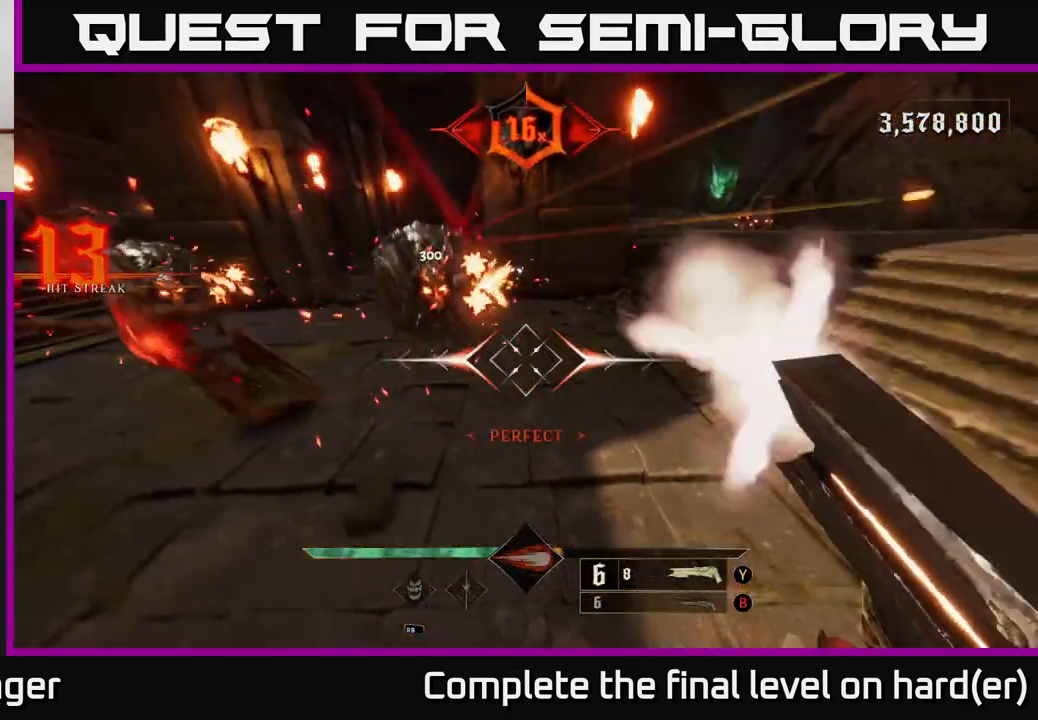
{"buttons": [], "left_stick": "down-left", "right_stick": "center", "events": [[50, "L2", "up"], [117, "right_stick", "up"], [267, "right_stick", "center"]]}
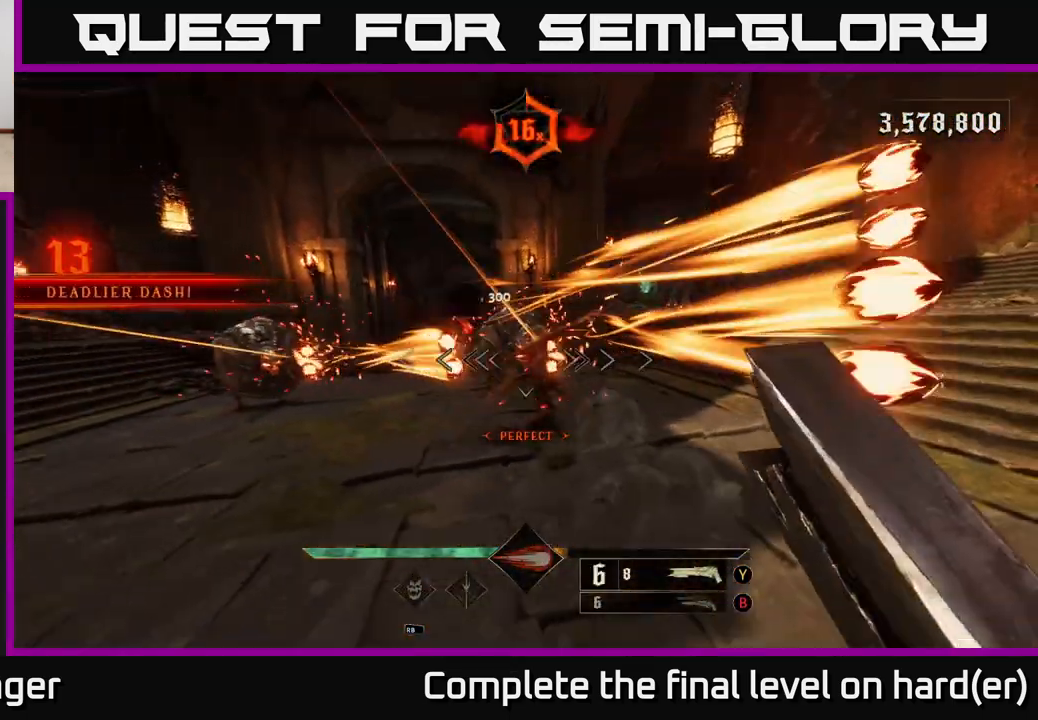
{"buttons": [], "left_stick": "down-left", "right_stick": "center", "events": [[133, "left_stick", "down"], [167, "right_stick", "right"], [300, "left_stick", "down-left"], [350, "R2", "down"], [433, "R2", "up"], [433, "right_stick", "center"]]}
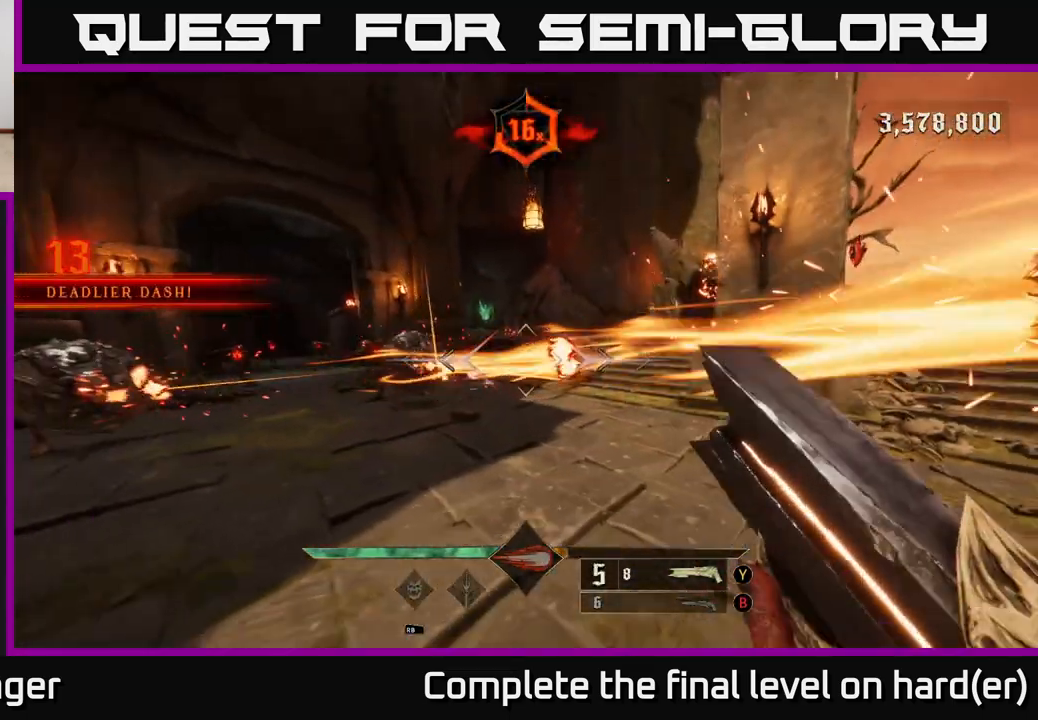
{"buttons": [], "left_stick": "right", "right_stick": "center", "events": [[317, "A", "down"], [367, "left_stick", "right"], [433, "A", "up"]]}
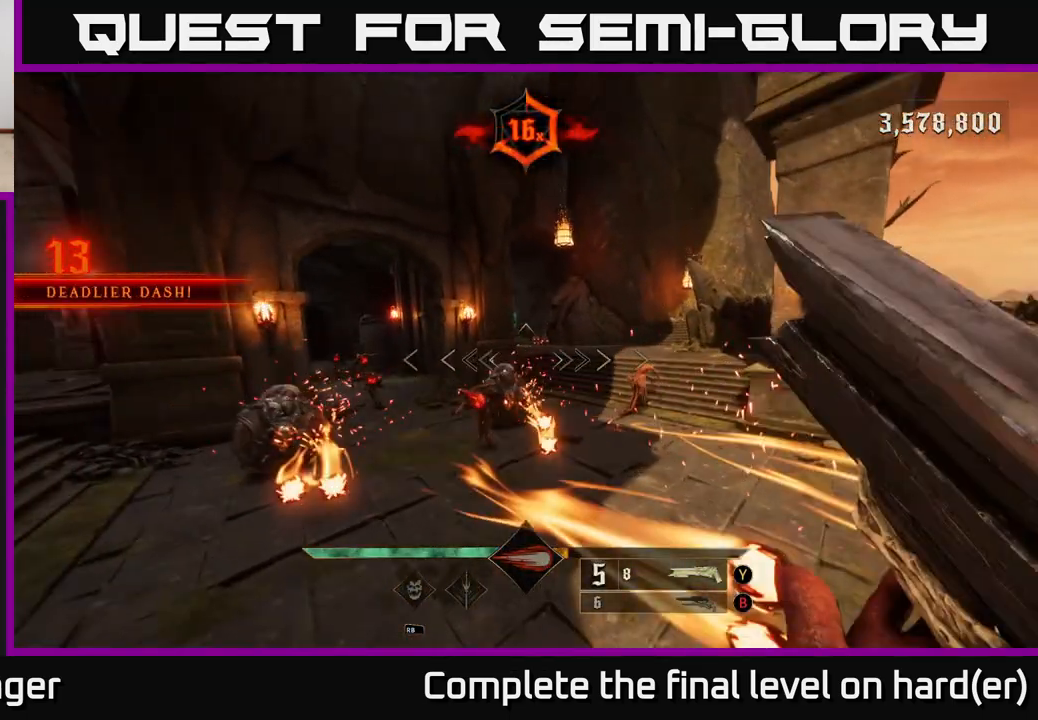
{"buttons": [], "left_stick": "up-right", "right_stick": "center", "events": [[50, "L2", "down"], [217, "right_stick", "left"], [267, "right_stick", "down-left"], [317, "L2", "up"], [383, "right_stick", "center"], [483, "left_stick", "up-right"]]}
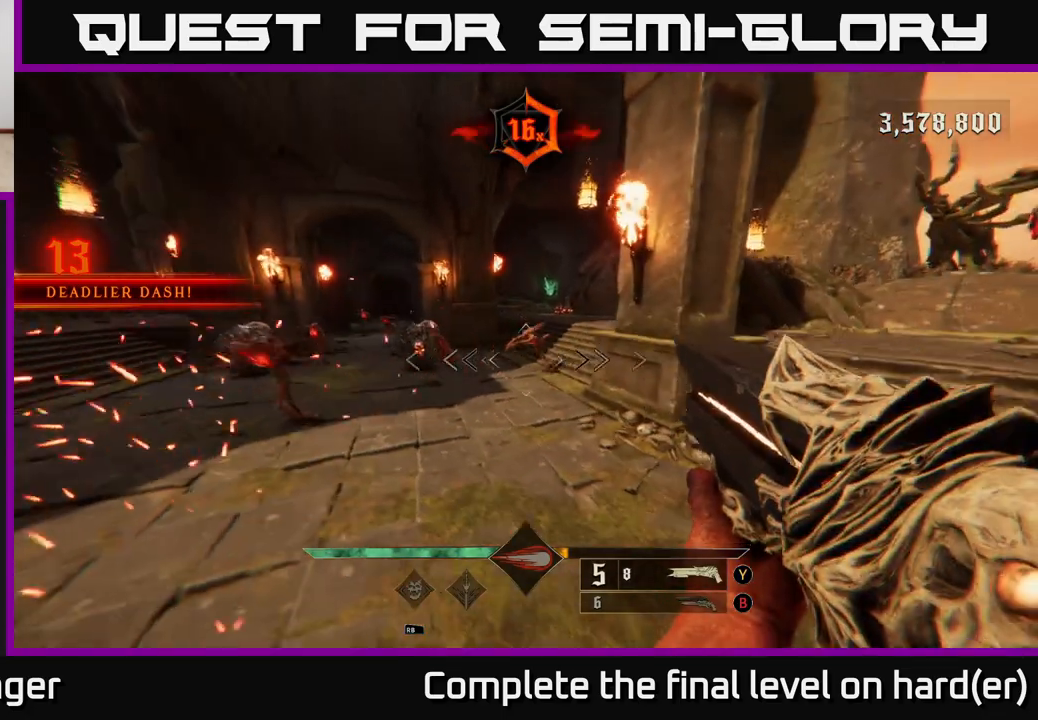
{"buttons": [], "left_stick": "right", "right_stick": "left", "events": [[50, "right_stick", "up"], [167, "R2", "down"], [217, "right_stick", "center"], [233, "R2", "up"], [400, "left_stick", "right"], [433, "right_stick", "left"]]}
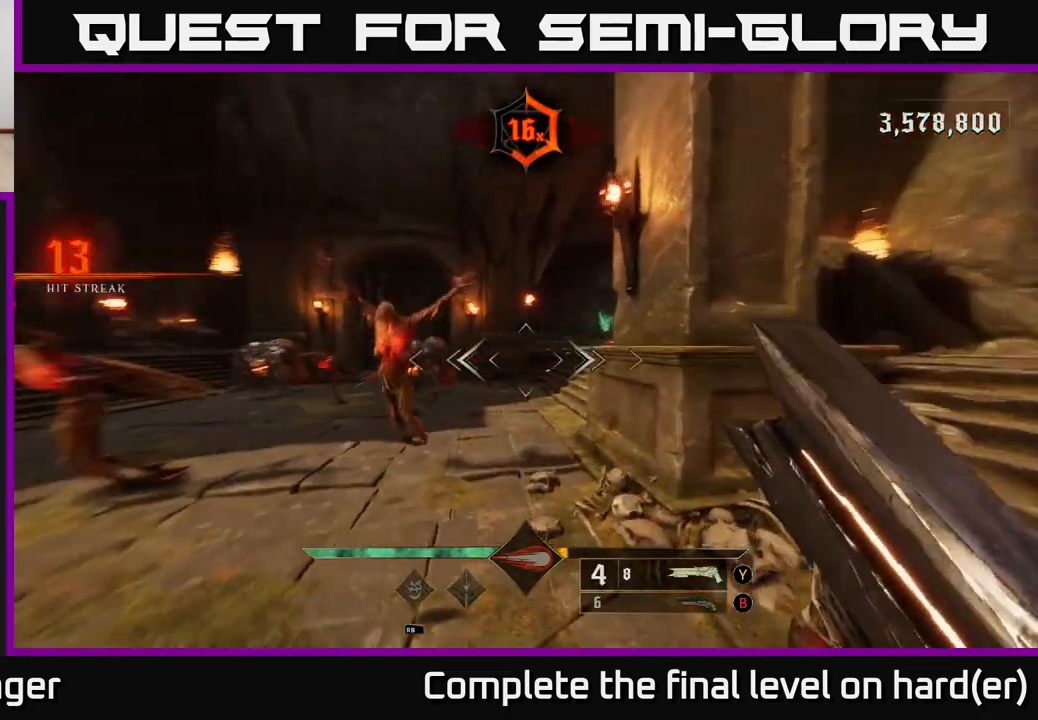
{"buttons": [], "left_stick": "down-right", "right_stick": "left", "events": [[183, "left_stick", "down-right"]]}
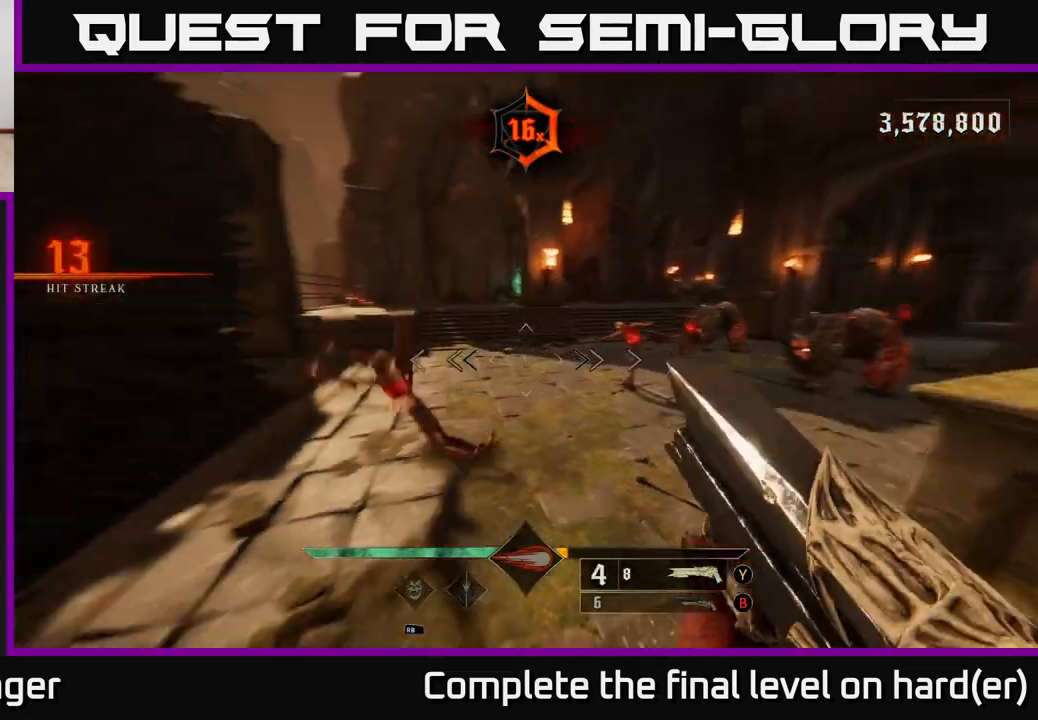
{"buttons": [], "left_stick": "down", "right_stick": "right", "events": [[17, "left_stick", "down"], [217, "R2", "down"], [267, "R2", "up"], [283, "right_stick", "center"], [500, "right_stick", "right"]]}
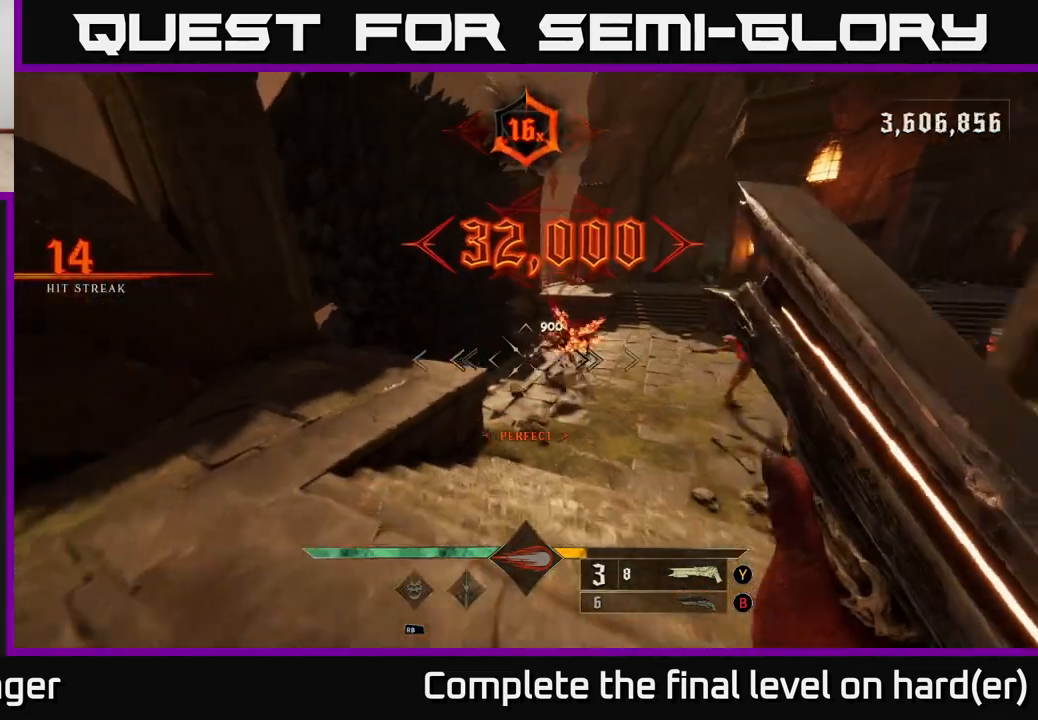
{"buttons": [], "left_stick": "center", "right_stick": "right", "events": [[267, "left_stick", "center"], [317, "right_stick", "center"], [500, "right_stick", "right"]]}
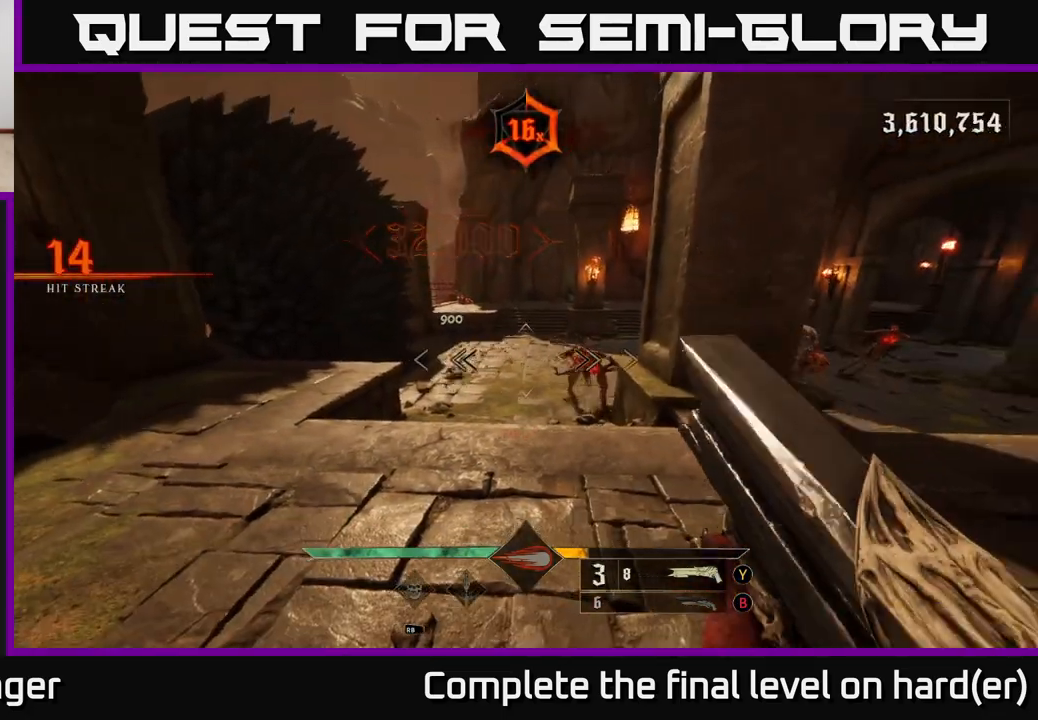
{"buttons": [], "left_stick": "left", "right_stick": "right", "events": [[67, "left_stick", "left"], [133, "R2", "down"], [183, "right_stick", "center"], [217, "R2", "up"], [317, "left_stick", "center"], [433, "right_stick", "right"], [483, "left_stick", "left"]]}
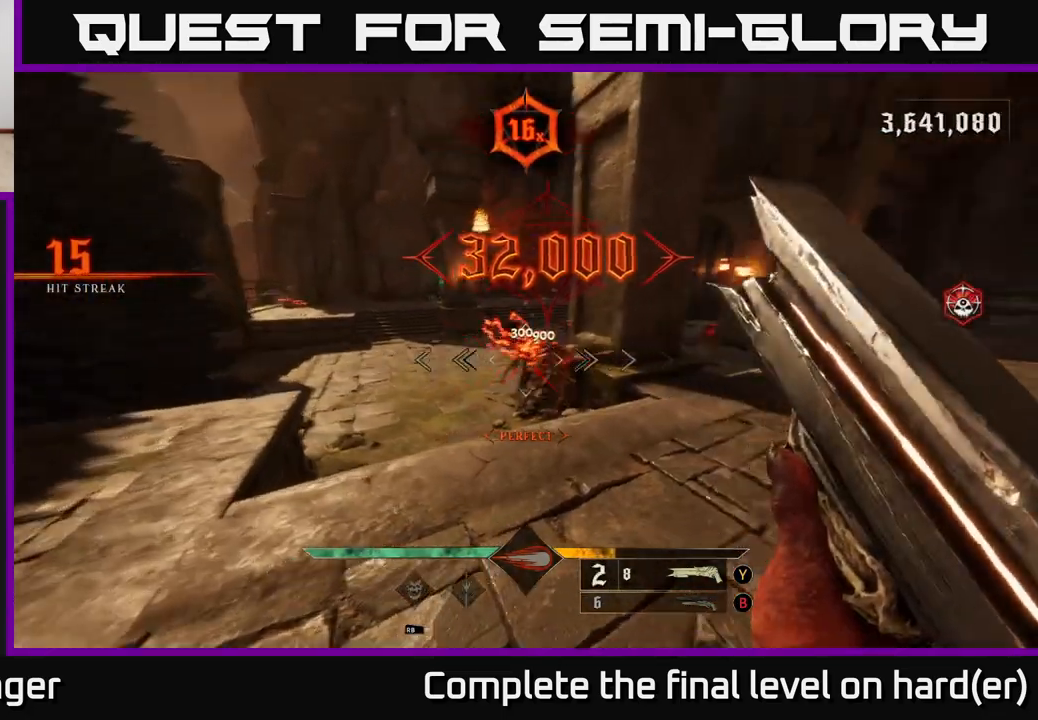
{"buttons": [], "left_stick": "center", "right_stick": "center", "events": [[117, "right_stick", "center"], [133, "left_stick", "center"]]}